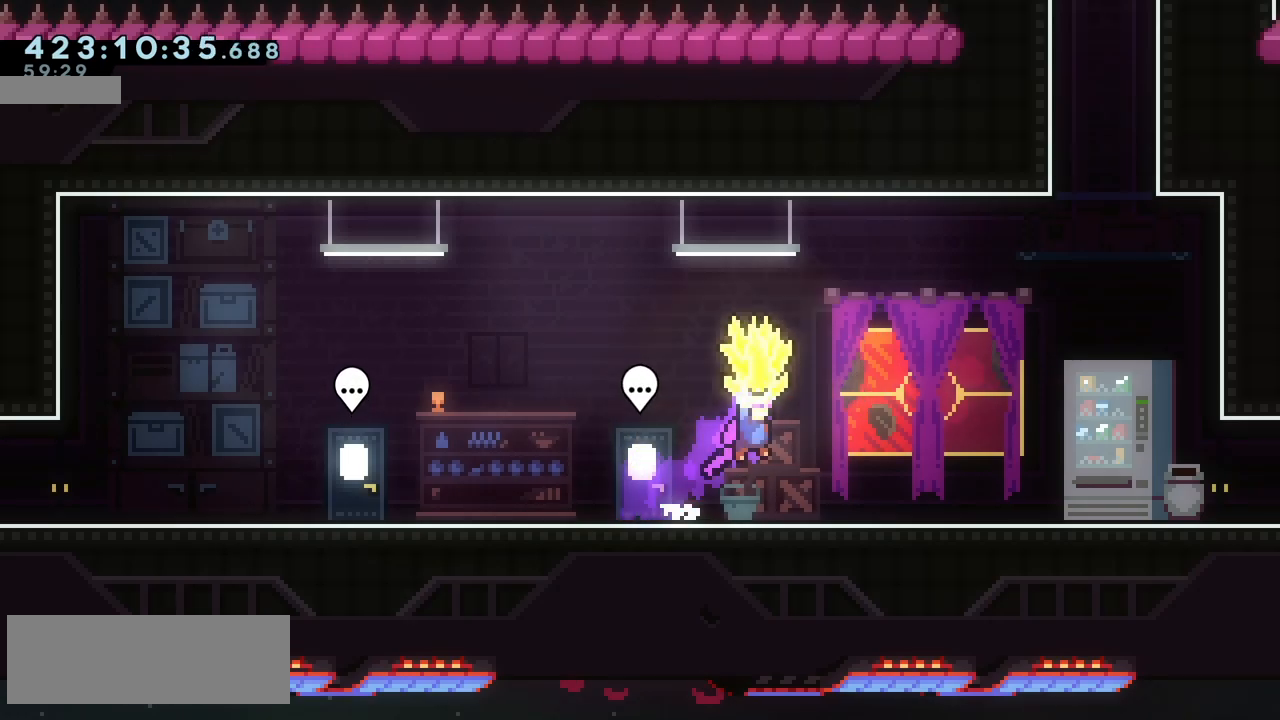
Gameplay with keyboard; each line is a JSON object with the keys held at the frame after it. "events" lists presses ("down") and releases ("up") of "climb", "climb2", "dash", "demo", "down", "grab", "jump", "jump2", "left", "pause", "right" and "up" between this image and that frame as [ms after this image, input, new state], when the widget could be followed in between. No other keys are recorded. Mouse input is not recorded. Key names are as the overlay labels them; some are game actions (e.g. jump) rather than physical keys.
{"keys": ["grab", "right"], "events": [[200, "jump2", "down"], [267, "jump2", "up"]]}
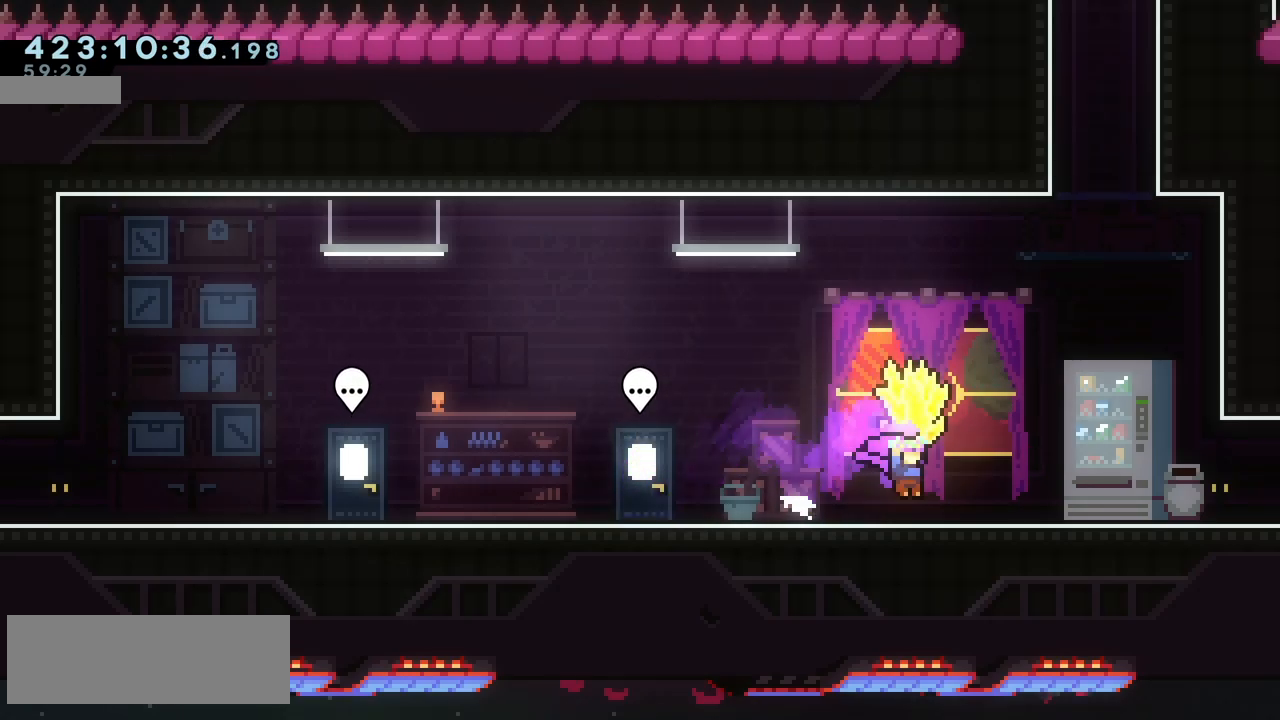
{"keys": ["grab", "right"], "events": [[50, "jump2", "down"], [133, "jump2", "up"], [400, "jump2", "down"], [467, "jump2", "up"]]}
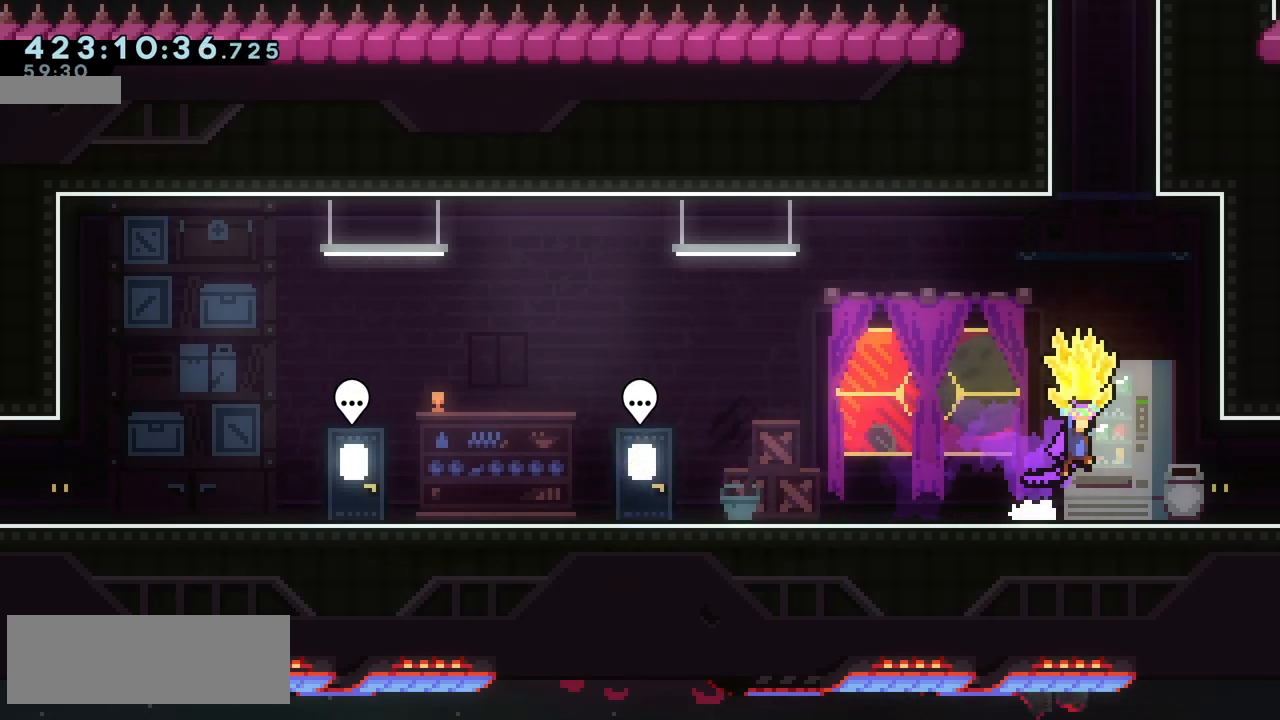
{"keys": ["grab", "right"], "events": []}
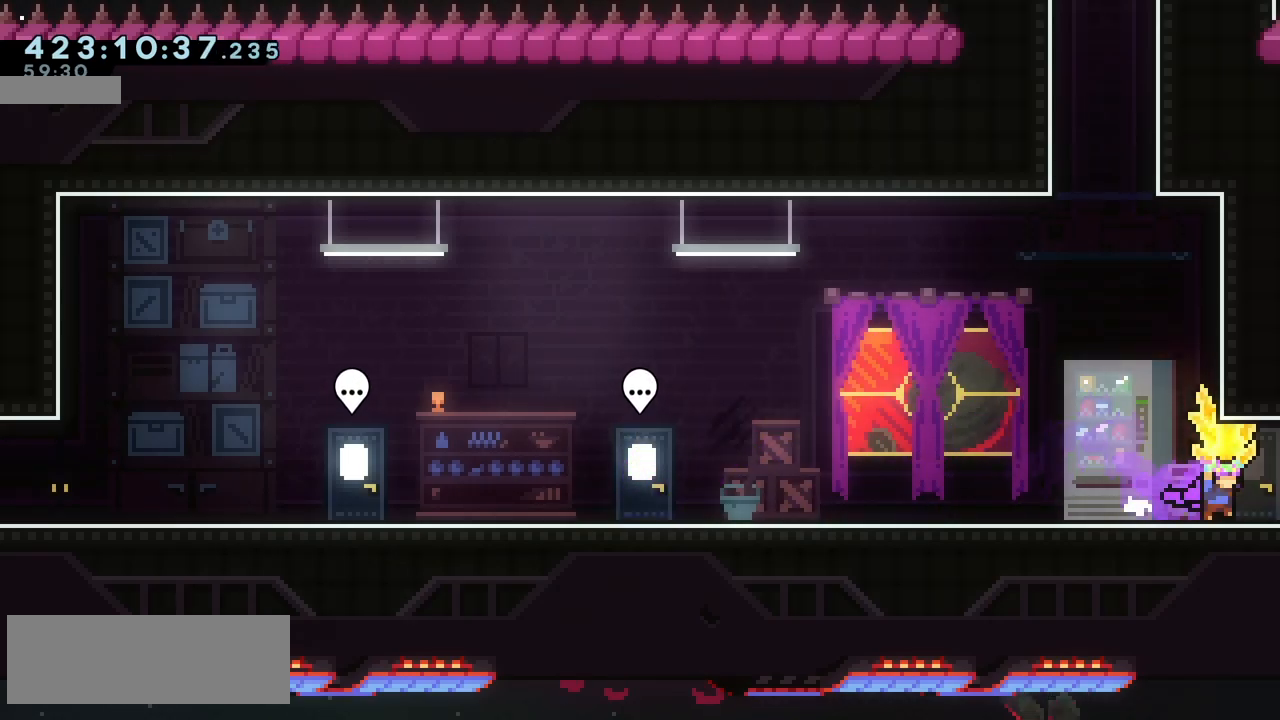
{"keys": ["grab"], "events": [[333, "right", "up"]]}
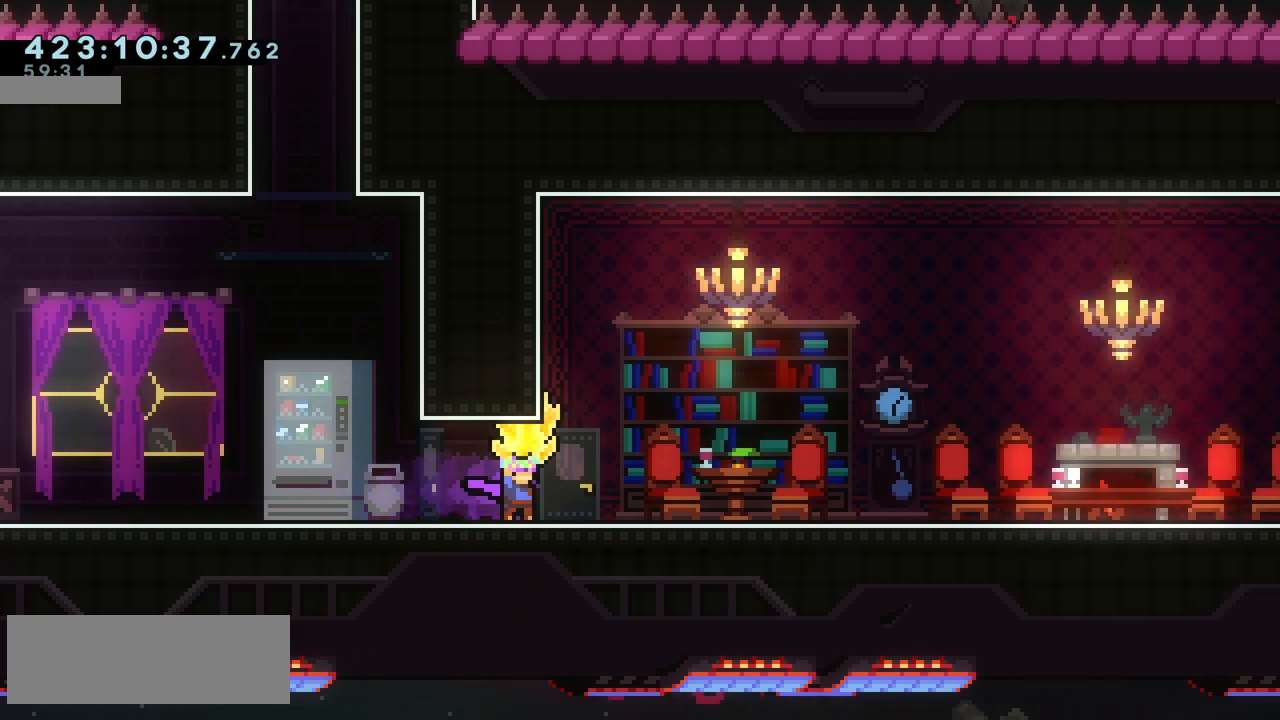
{"keys": ["grab"]}
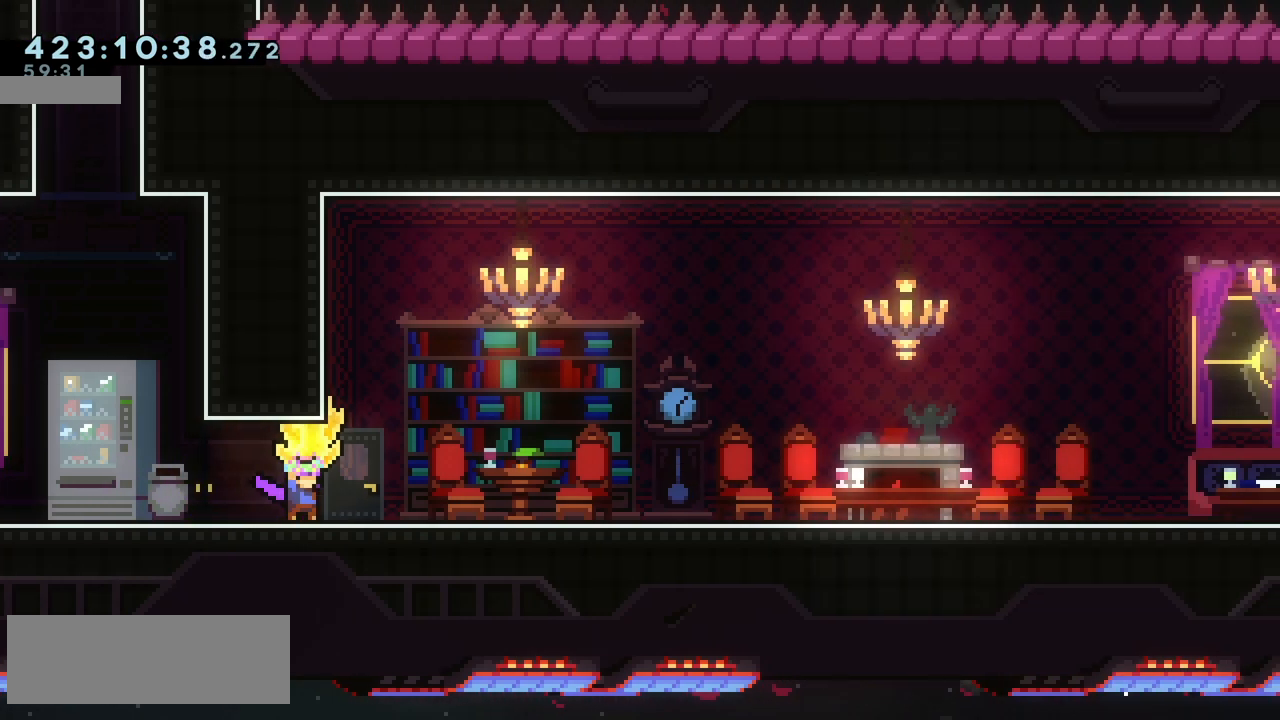
{"keys": ["grab", "left"], "events": [[17, "left", "down"]]}
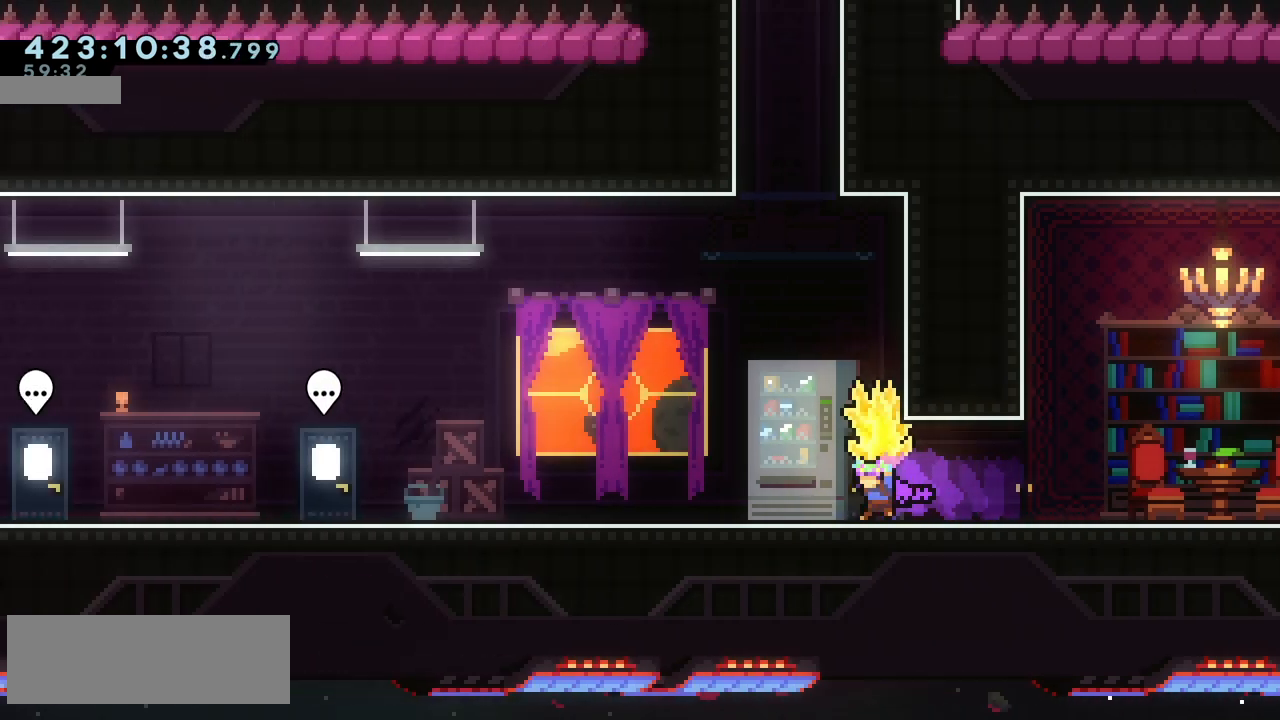
{"keys": ["down"], "events": [[17, "left", "up"], [233, "down", "down"], [317, "grab", "up"]]}